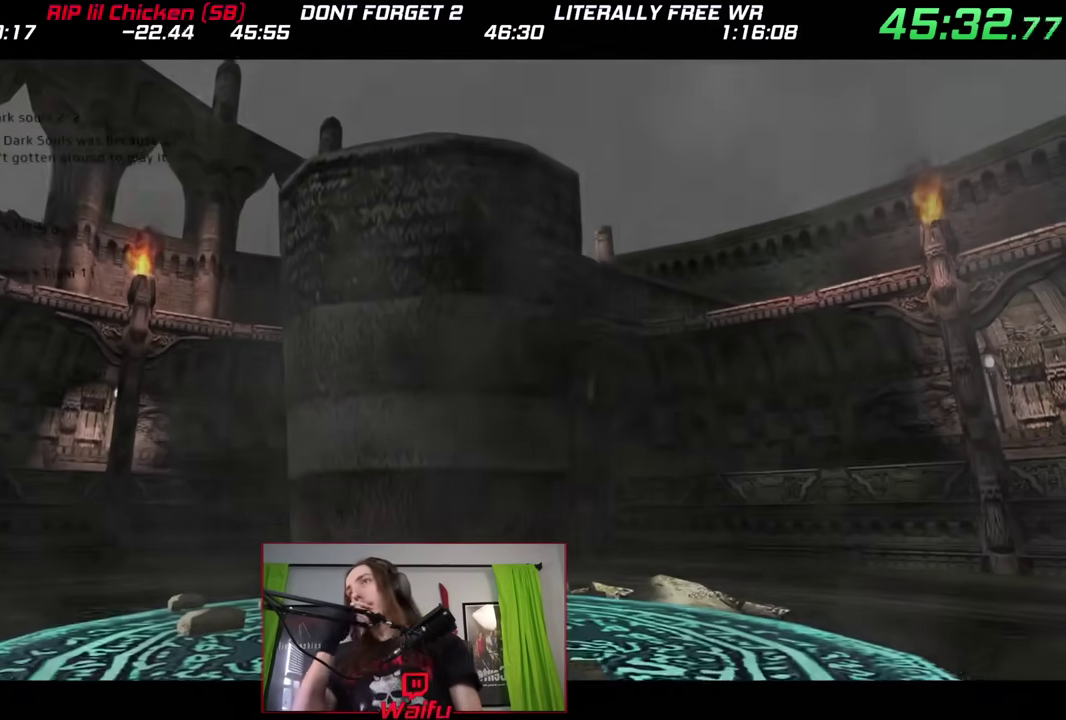
Gameplay with a controller (Nintendo layout); each line is a JSON object with the inputs held at the frame after it. This overlay highlights the sticks when they move; stick clicks (L3 R3) are not distinguishable. Not read: DPAD_UP HOME L3 R1 R3 SELECT.
{"buttons": ["START"], "left_stick": "center", "right_stick": "center"}
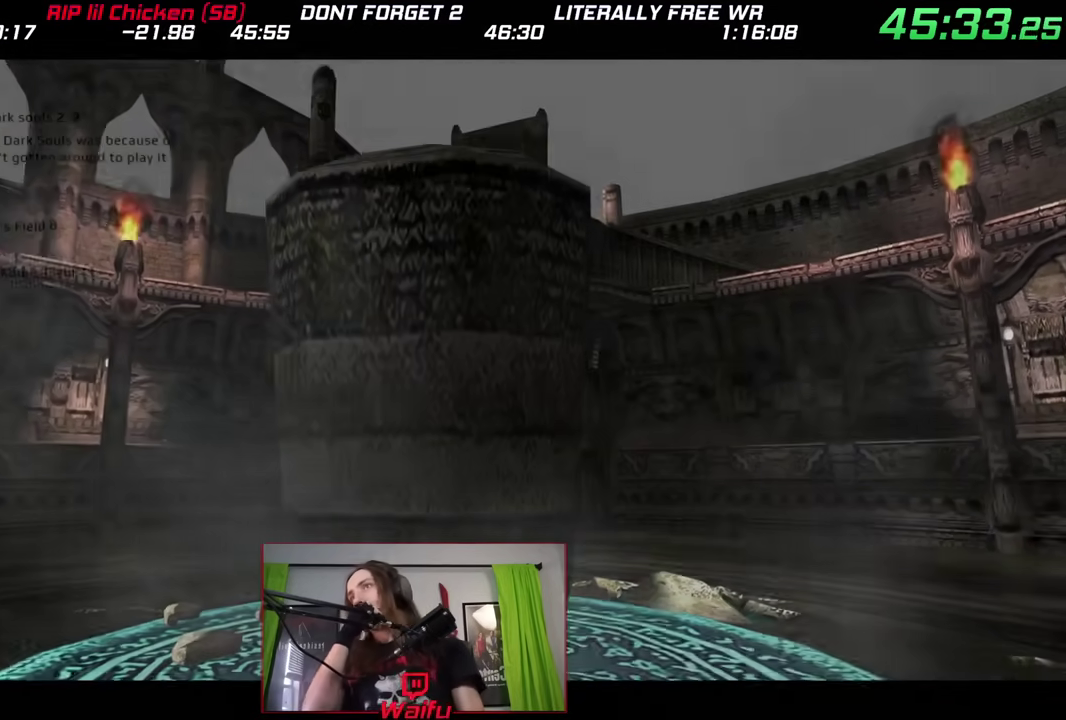
{"buttons": [], "left_stick": "center", "right_stick": "center"}
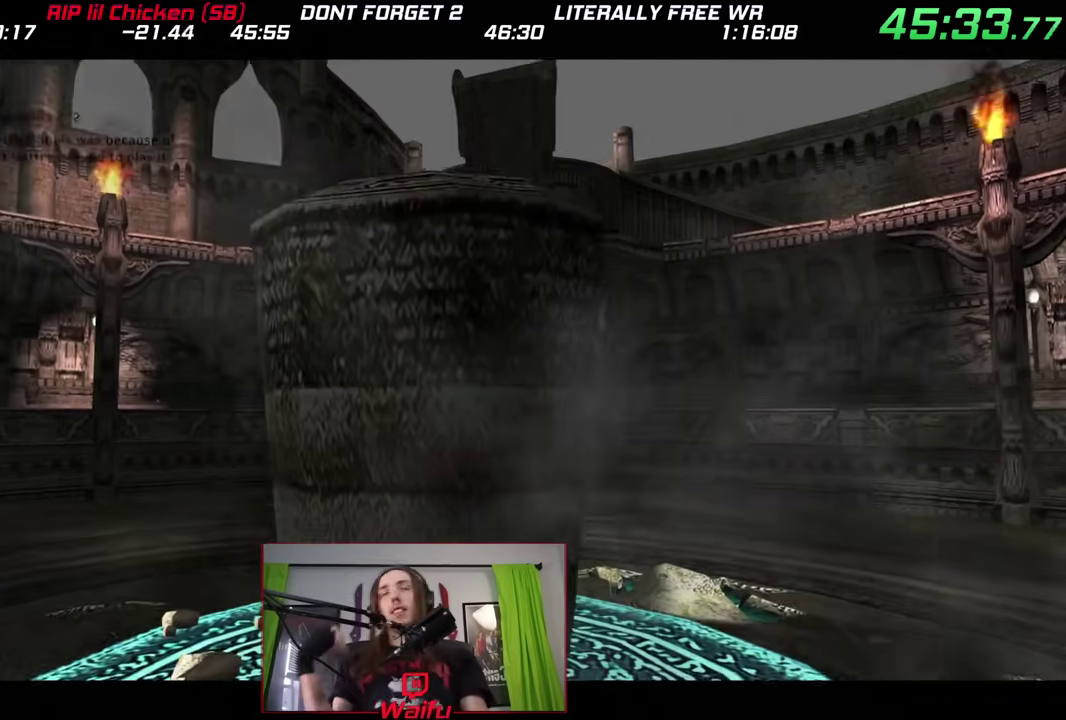
{"buttons": ["Y"], "left_stick": "center", "right_stick": "center"}
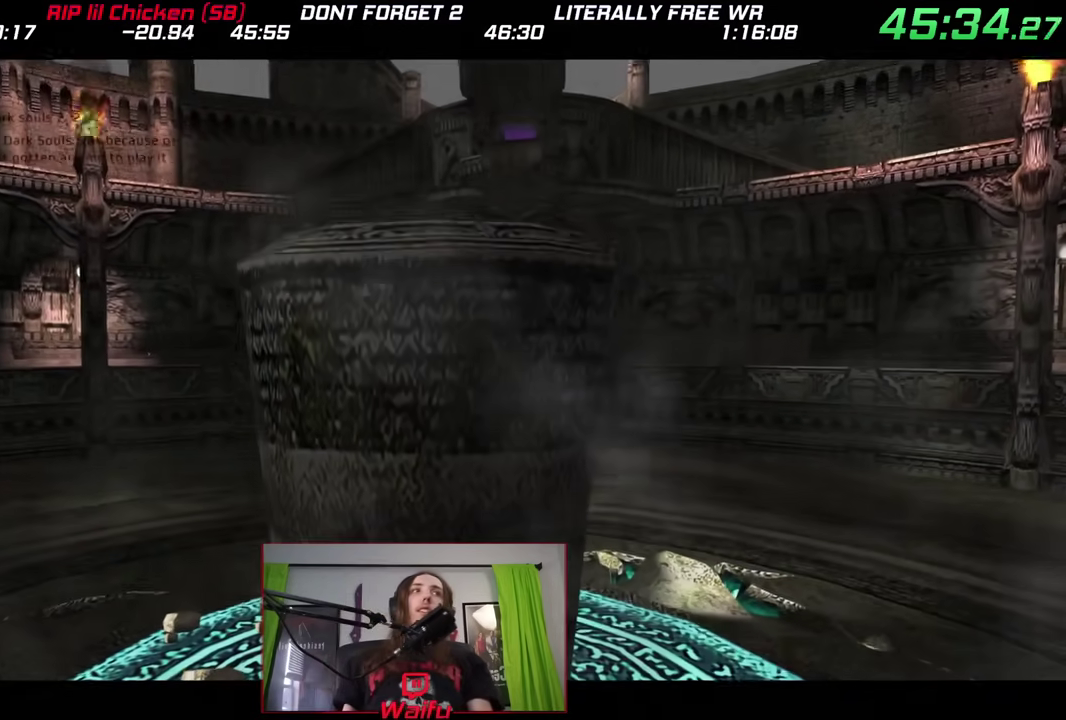
{"buttons": ["START"], "left_stick": "center", "right_stick": "center"}
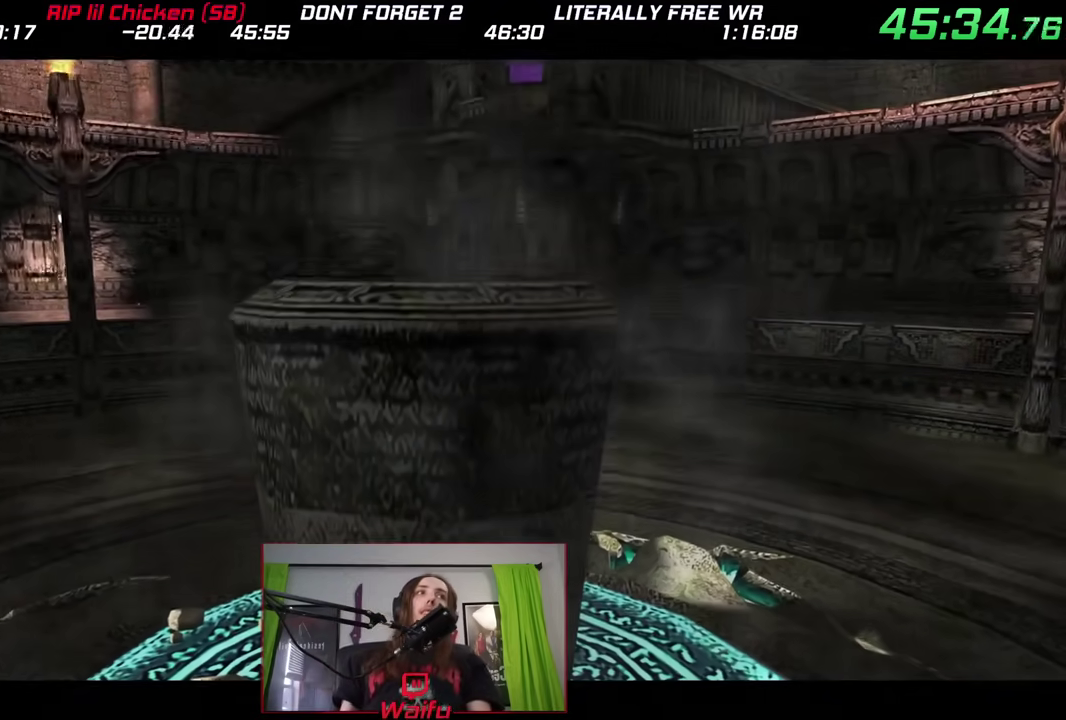
{"buttons": [], "left_stick": "center", "right_stick": "center"}
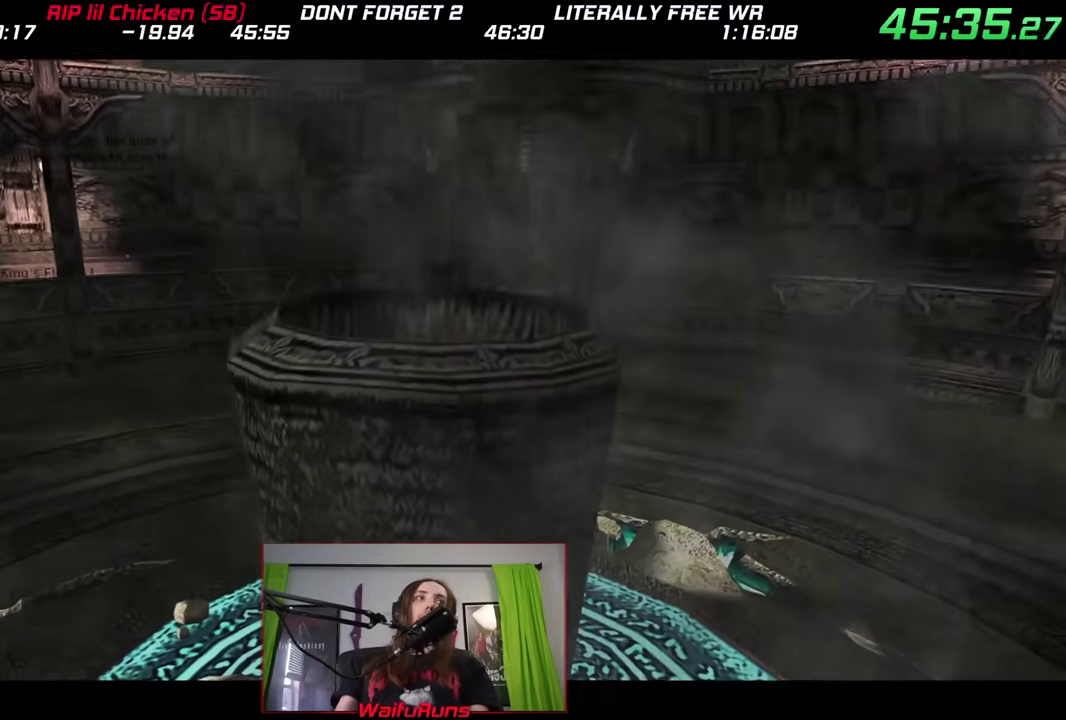
{"buttons": [], "left_stick": "center", "right_stick": "center"}
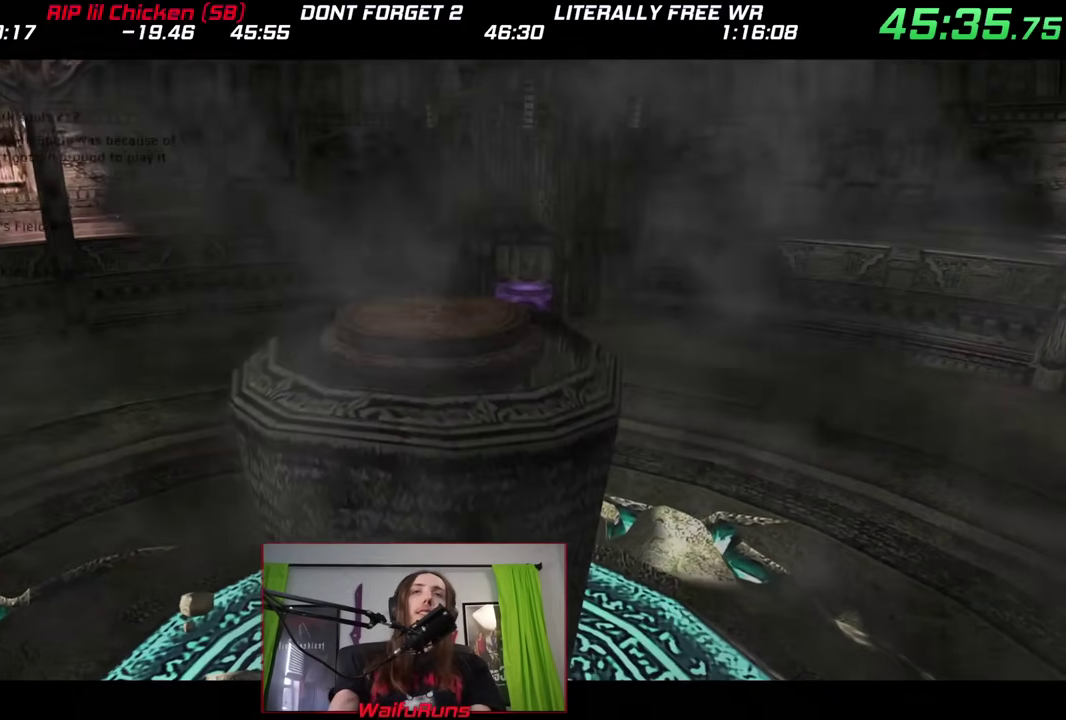
{"buttons": [], "left_stick": "center", "right_stick": "center"}
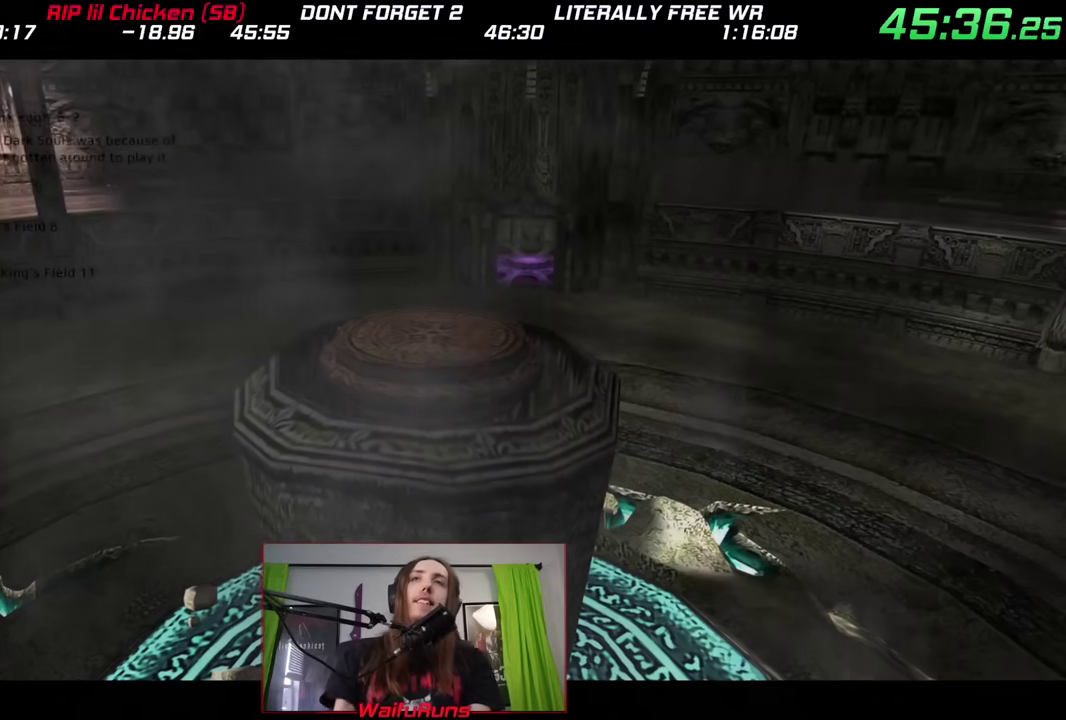
{"buttons": [], "left_stick": "center", "right_stick": "center"}
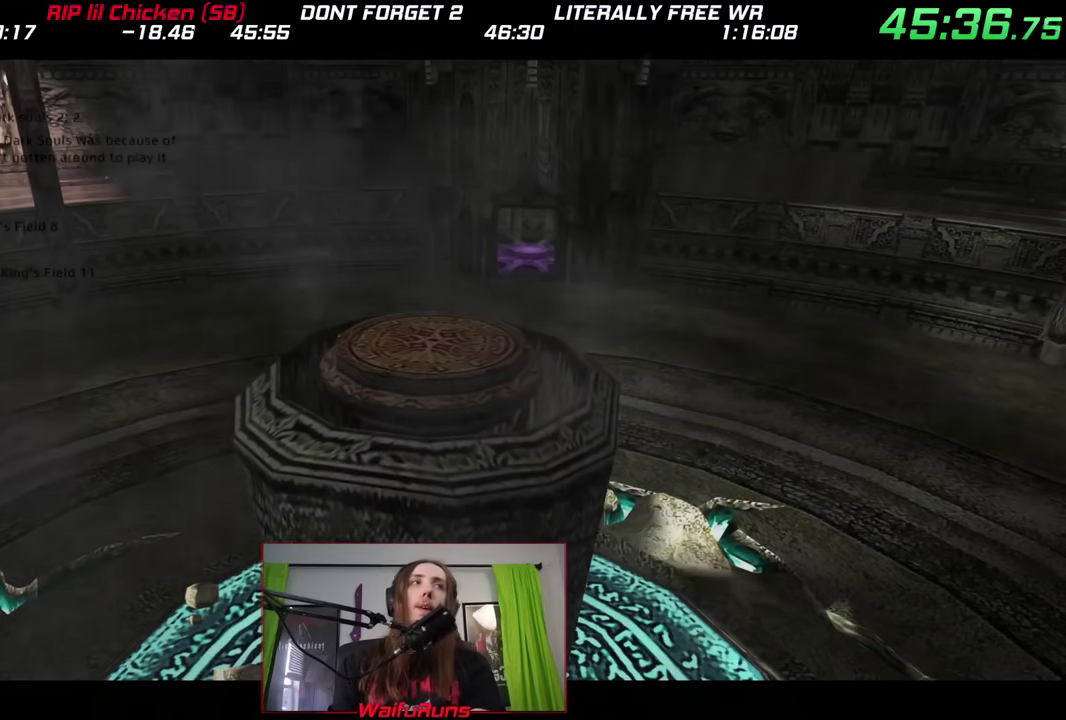
{"buttons": [], "left_stick": "center", "right_stick": "center"}